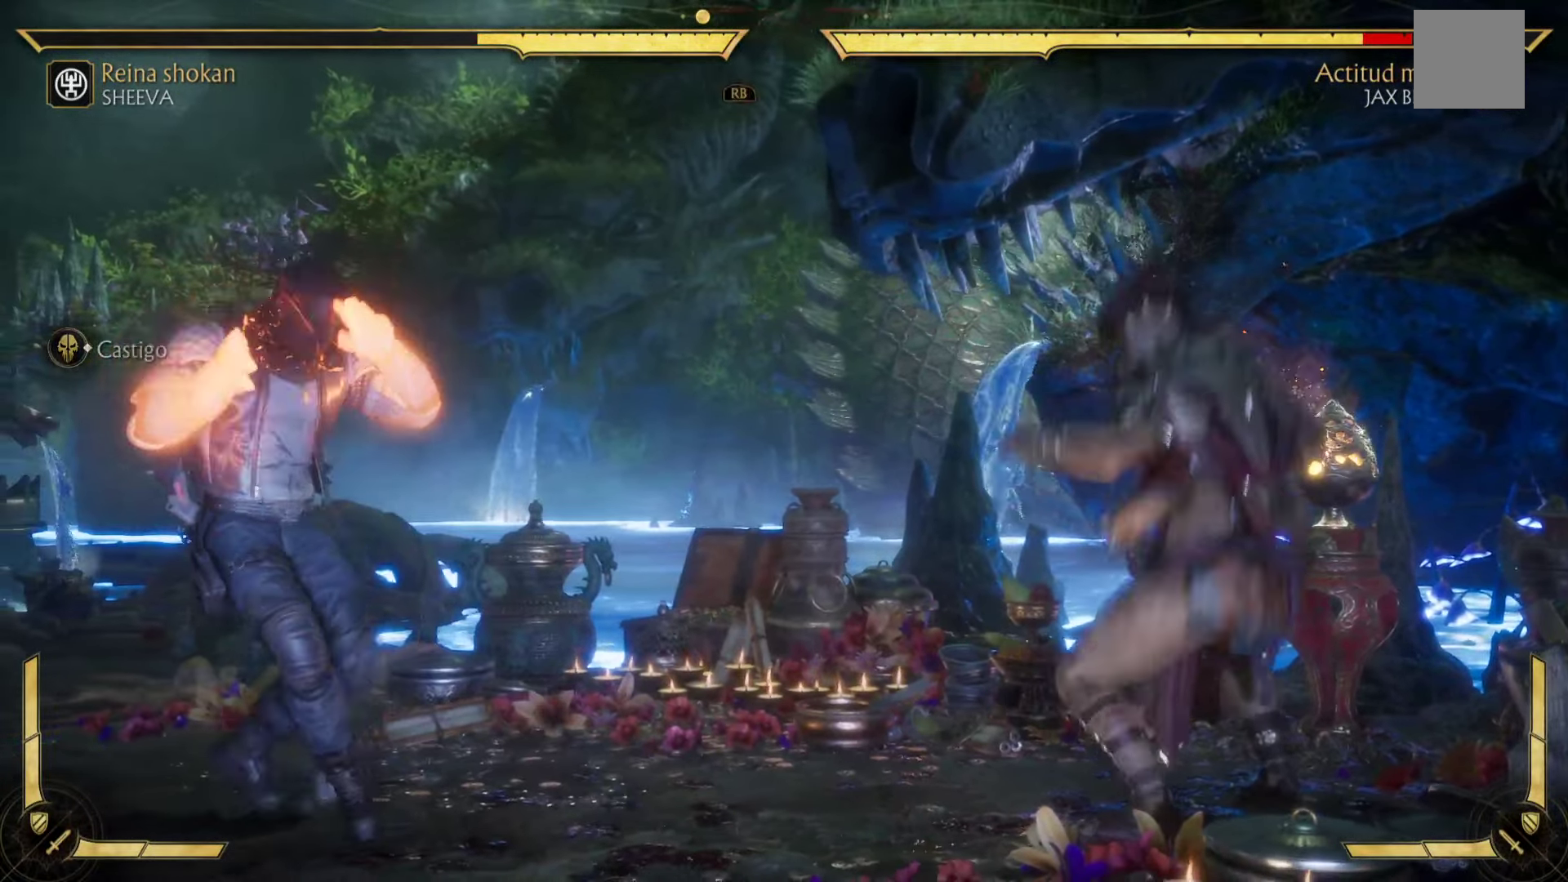
Gameplay with a controller (Xbox layout); each line is a JSON object with the inputs held at the frame after it. "events" lists button and stick changes between this image and that frame as [ms after this image, input, new state], when the widget could be followed in between. Not read: right_stick.
{"buttons": ["X"], "left_stick": "down-left", "events": [[33, "A", "up"], [83, "A", "down"], [133, "A", "up"], [166, "X", "down"], [166, "left_stick", "down-left"], [316, "left_stick", "up-right"], [350, "X", "up"], [366, "A", "down"], [383, "X", "down"], [416, "left_stick", "down-right"], [450, "A", "up"], [483, "left_stick", "down-left"]]}
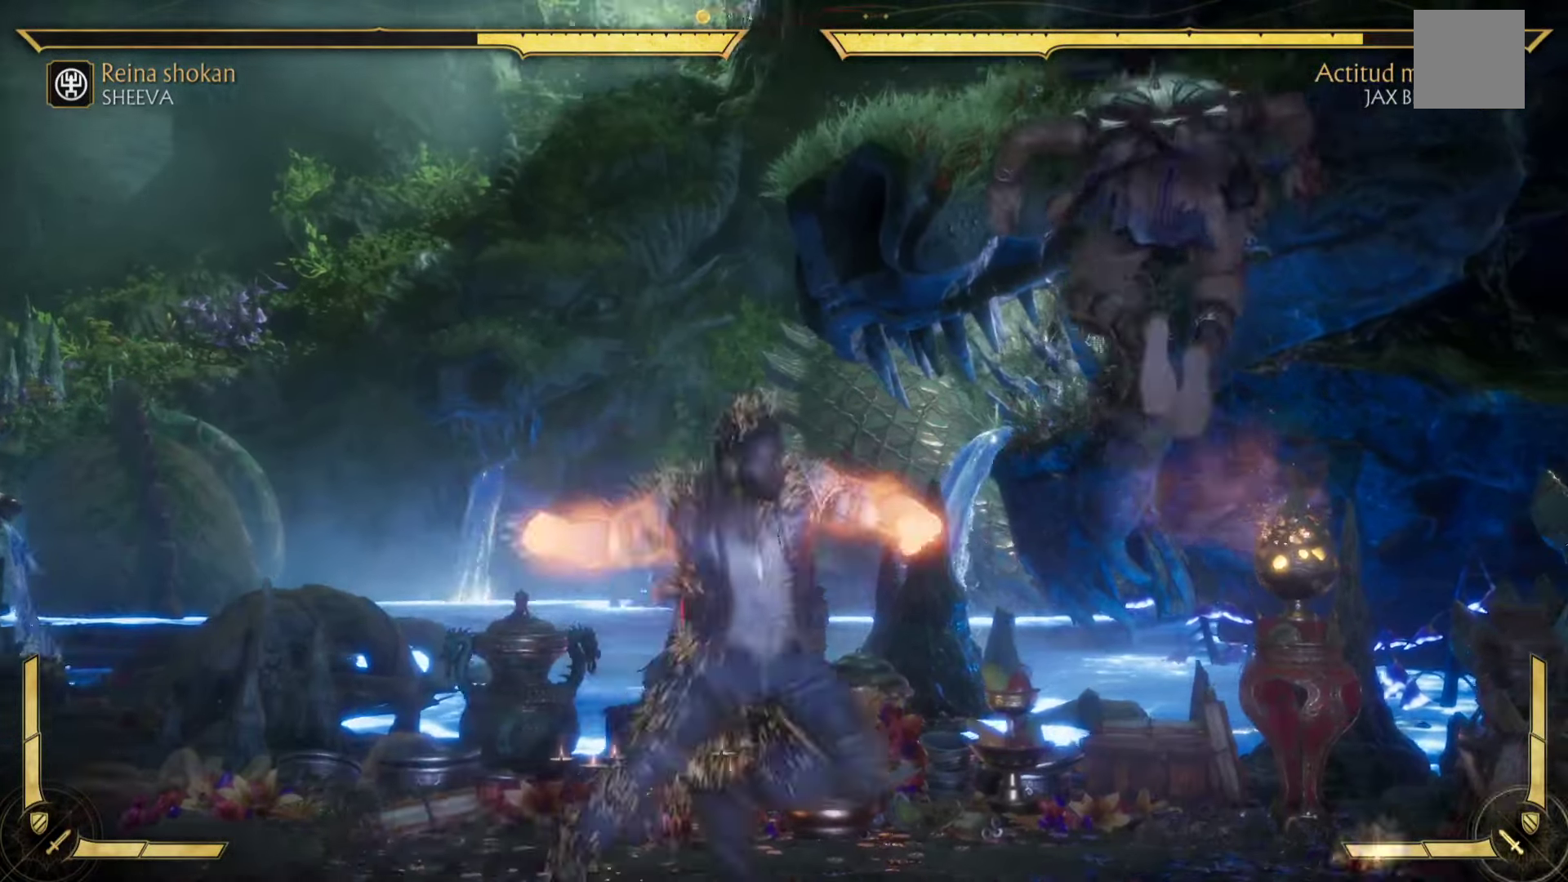
{"buttons": ["A", "X"], "left_stick": "down-right", "events": [[83, "X", "up"], [83, "left_stick", "up-left"], [133, "A", "down"], [150, "left_stick", "right"], [200, "X", "down"], [233, "A", "up"], [266, "X", "up"], [266, "left_stick", "down"], [283, "B", "down"], [300, "B", "up"], [333, "left_stick", "left"], [383, "A", "down"], [383, "X", "down"], [450, "left_stick", "down-right"]]}
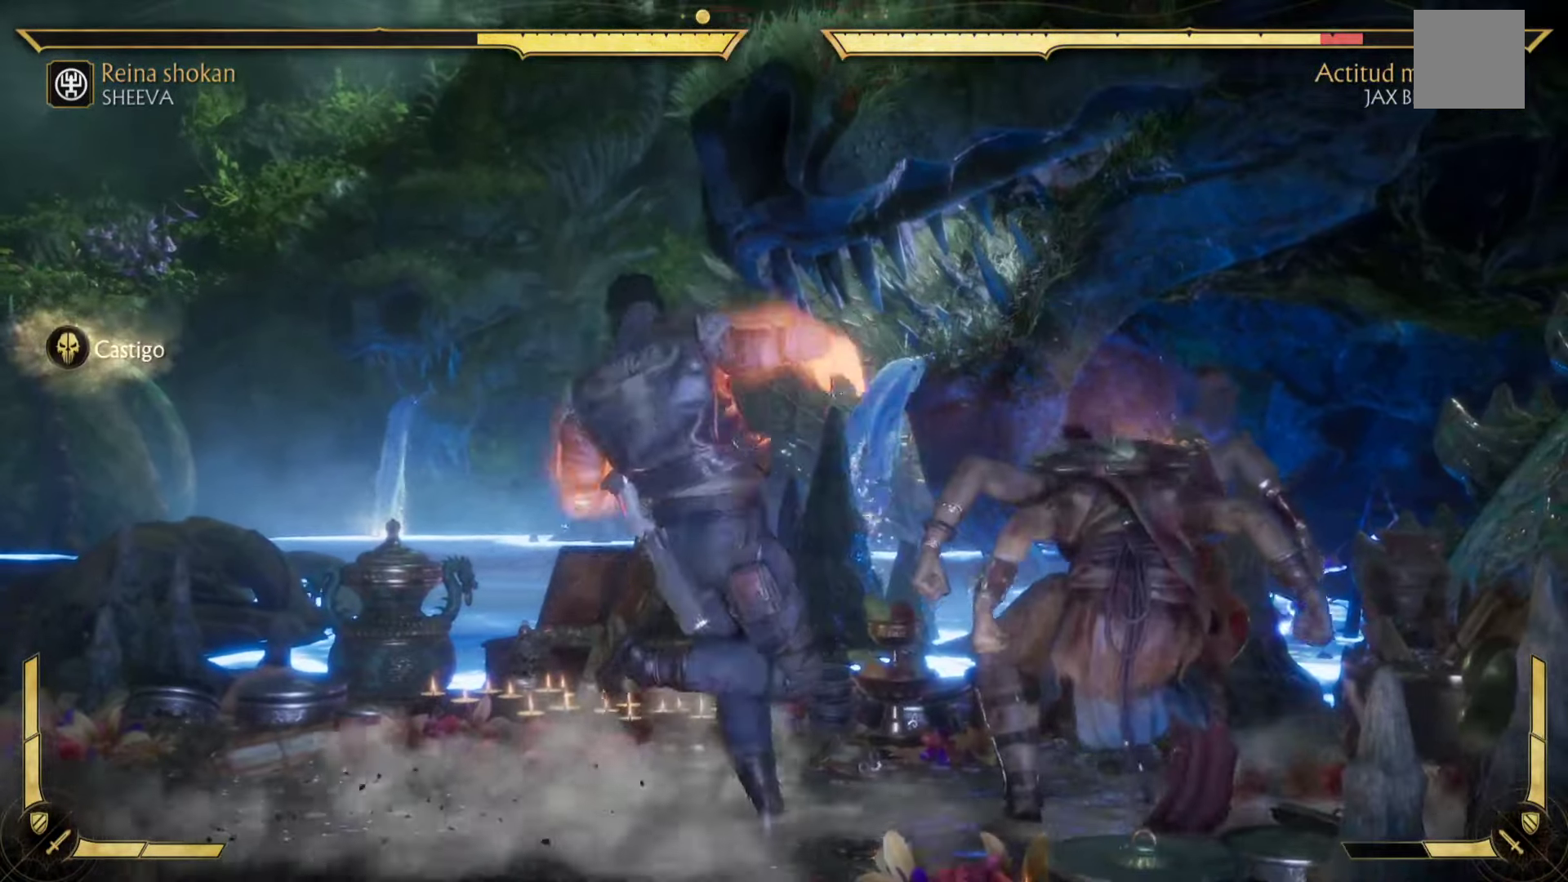
{"buttons": ["R2"], "left_stick": "center", "events": [[33, "X", "up"], [50, "A", "up"], [83, "left_stick", "down-left"], [133, "A", "down"], [133, "R2", "down"], [133, "left_stick", "up-left"], [200, "left_stick", "down-right"], [316, "A", "up"], [316, "R2", "up"], [383, "left_stick", "down-left"], [400, "R2", "down"], [483, "left_stick", "center"]]}
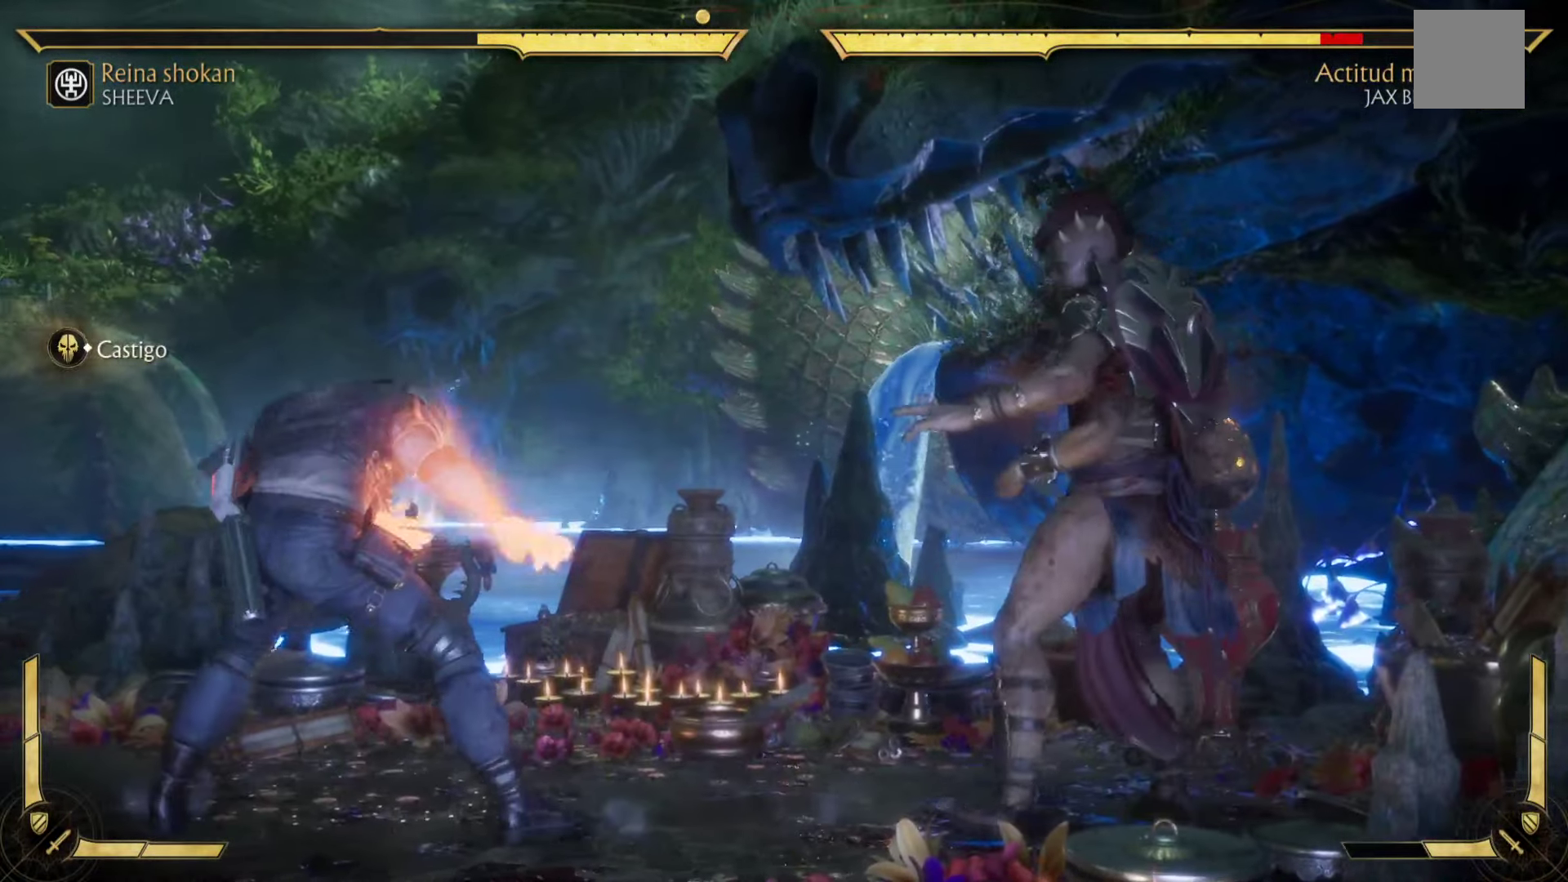
{"buttons": ["X"], "left_stick": "left", "events": [[16, "left_stick", "down-right"], [50, "R2", "up"], [183, "R2", "down"], [200, "X", "down"], [233, "left_stick", "up-left"], [283, "R2", "up"], [300, "left_stick", "up-right"], [350, "X", "up"], [416, "X", "down"], [416, "left_stick", "down-right"], [500, "left_stick", "left"]]}
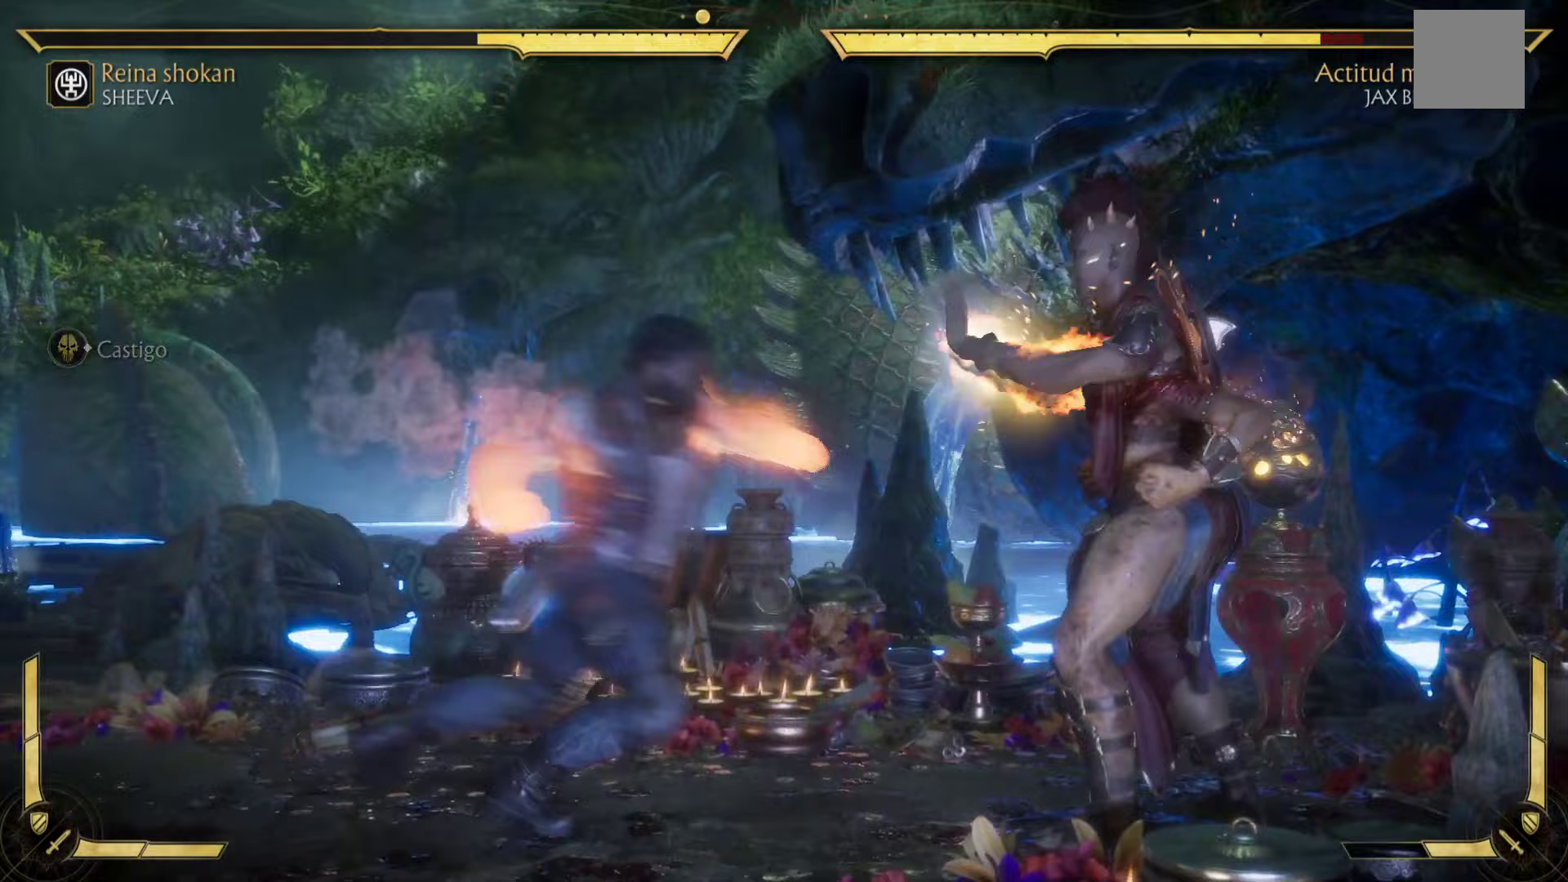
{"buttons": [], "left_stick": "down-left", "events": [[67, "X", "up"], [150, "A", "down"], [150, "X", "down"], [167, "left_stick", "down"], [250, "X", "up"], [267, "A", "up"], [300, "left_stick", "left"], [367, "A", "down"], [383, "X", "down"], [383, "left_stick", "down-left"], [483, "A", "up"], [483, "X", "up"]]}
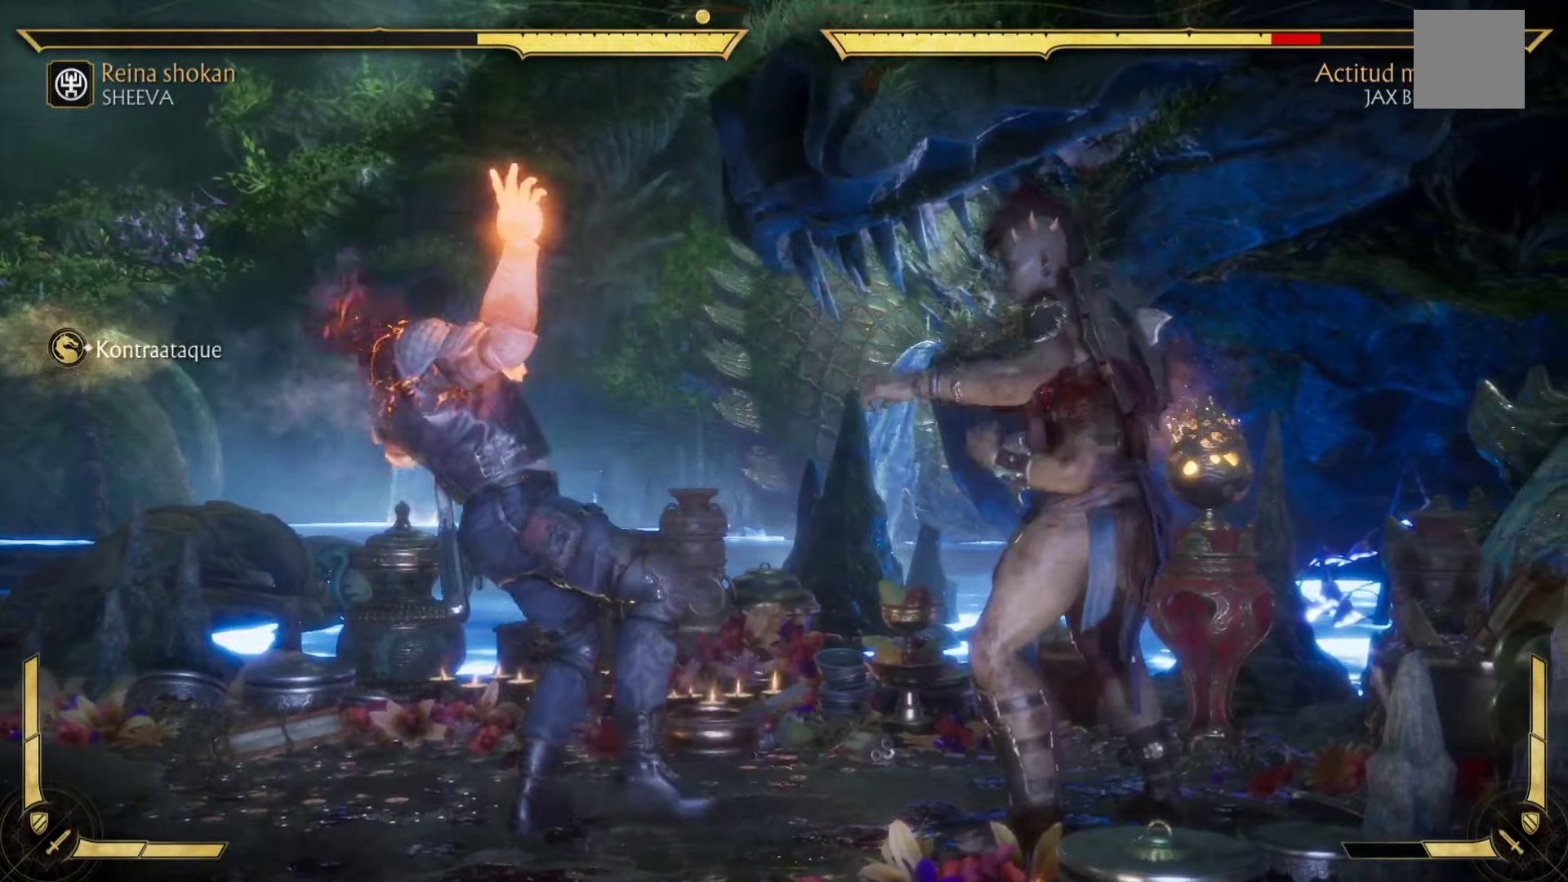
{"buttons": [], "left_stick": "down-right", "events": [[50, "left_stick", "up-left"], [83, "X", "down"], [100, "A", "down"], [117, "left_stick", "up-right"], [150, "A", "up"], [200, "left_stick", "down-right"], [217, "X", "up"], [300, "left_stick", "left"], [333, "X", "down"], [400, "left_stick", "up-right"], [417, "X", "up"], [500, "left_stick", "down-right"]]}
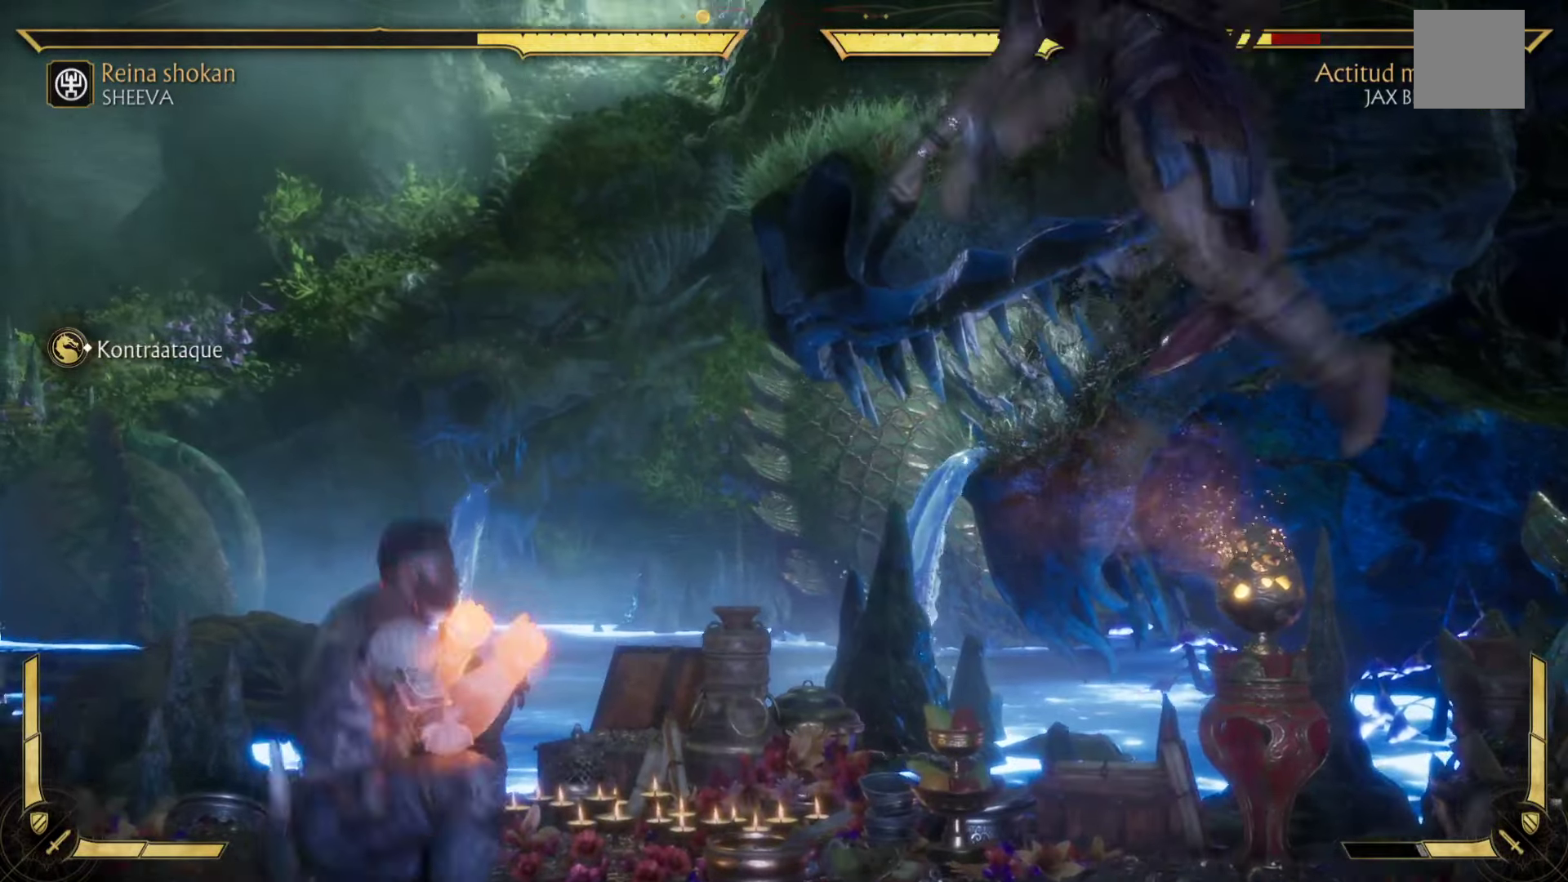
{"buttons": ["X"], "left_stick": "up-left", "events": [[17, "X", "down"], [83, "left_stick", "down-left"], [167, "left_stick", "up-left"], [183, "X", "up"], [217, "left_stick", "up-right"], [283, "left_stick", "down-right"], [317, "X", "down"], [367, "left_stick", "down-left"], [467, "left_stick", "up-left"]]}
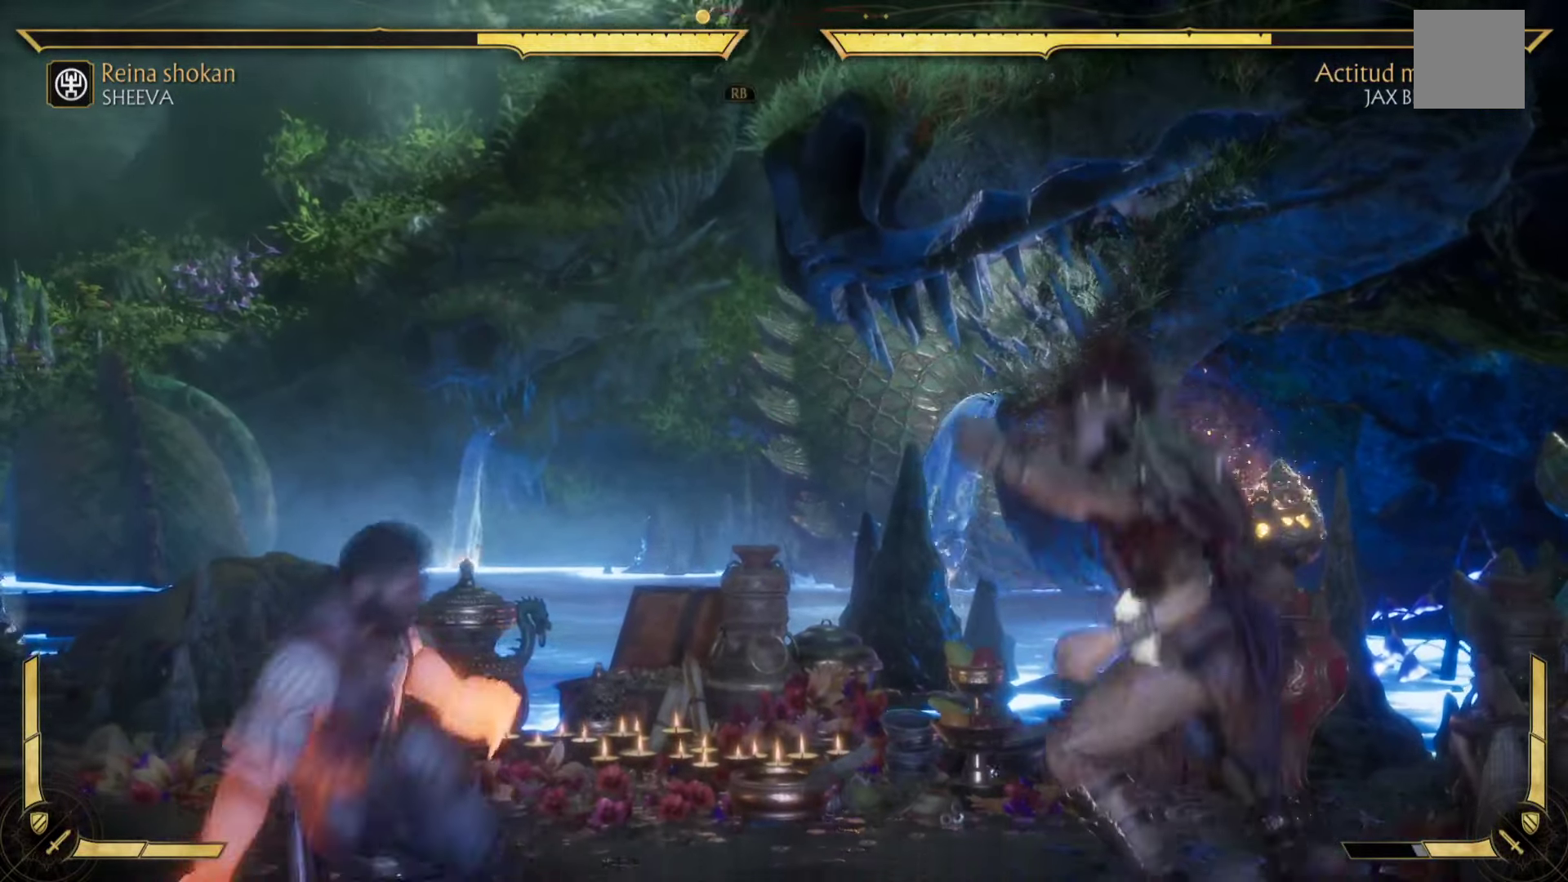
{"buttons": ["X"], "left_stick": "down", "events": [[33, "X", "up"], [50, "left_stick", "up-right"], [100, "left_stick", "down-right"], [150, "A", "down"], [150, "X", "down"], [183, "left_stick", "down-left"], [283, "A", "up"], [283, "left_stick", "up-left"], [317, "X", "up"], [333, "left_stick", "up-right"], [400, "X", "down"], [450, "left_stick", "down"]]}
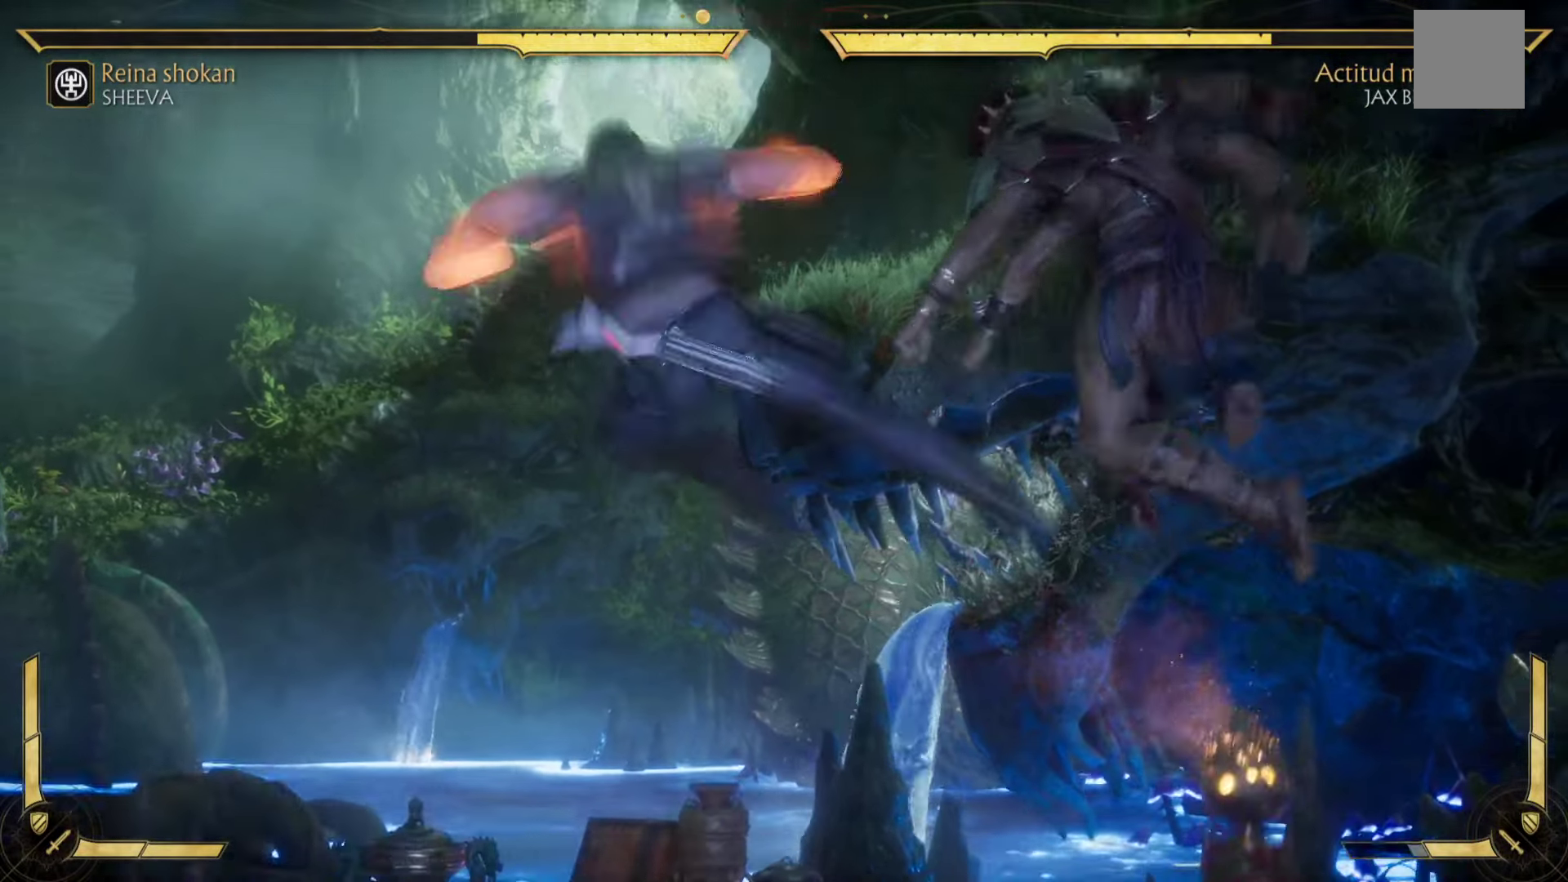
{"buttons": [], "left_stick": "down-right", "events": [[17, "left_stick", "left"], [33, "X", "up"], [83, "left_stick", "up"], [117, "B", "down"], [150, "Y", "down"], [167, "left_stick", "right"], [250, "Y", "up"], [300, "B", "up"], [300, "left_stick", "up-left"], [367, "B", "down"], [367, "left_stick", "up-right"], [417, "Y", "down"], [433, "B", "up"], [467, "Y", "up"], [467, "left_stick", "down-right"]]}
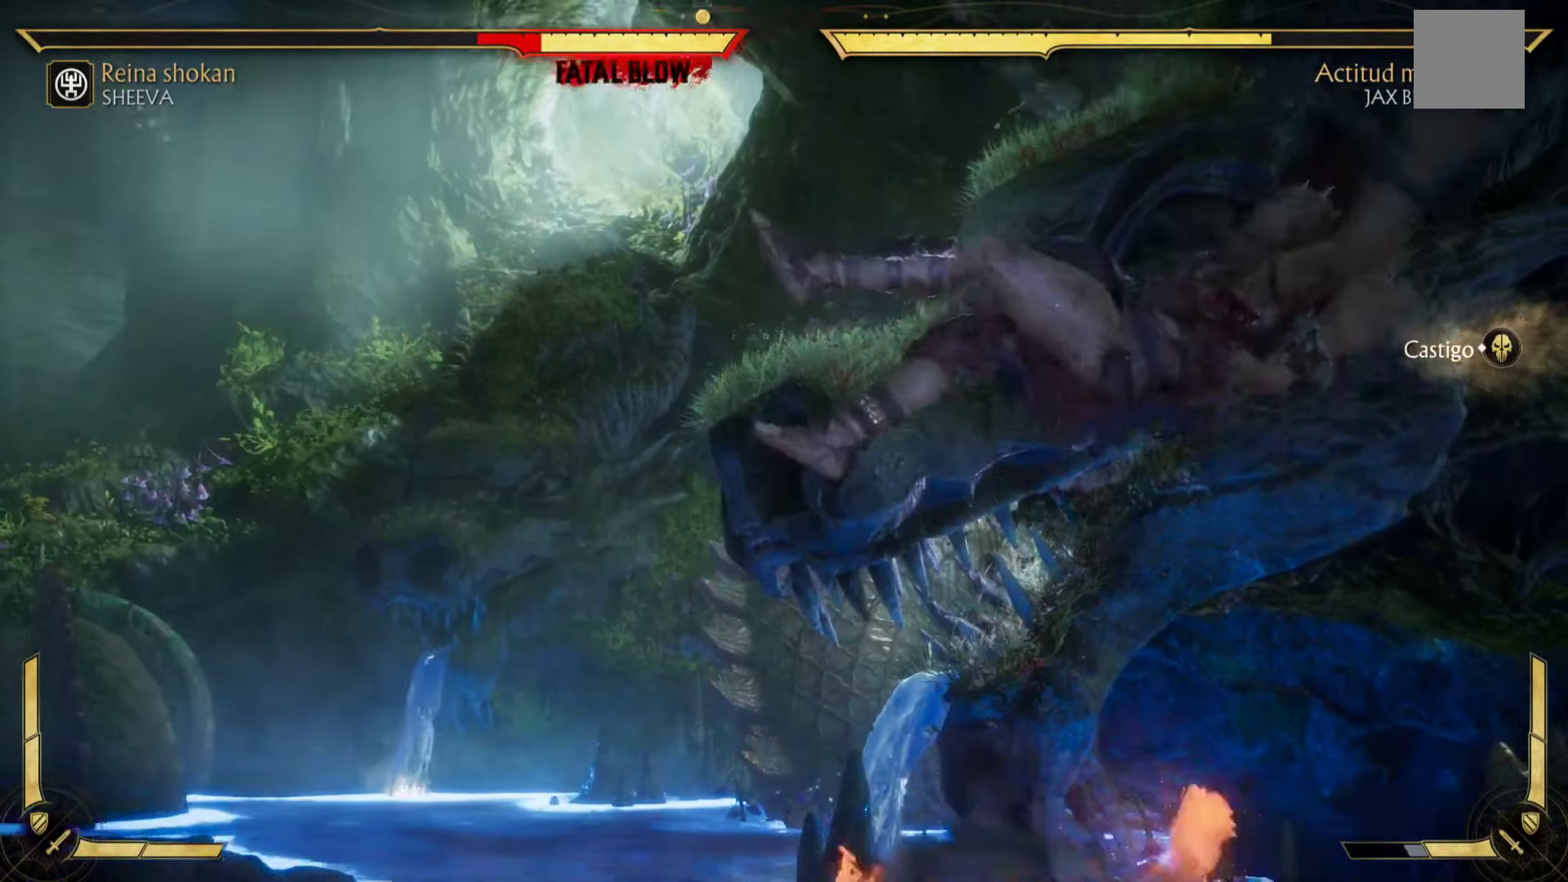
{"buttons": ["A", "X"], "left_stick": "right", "events": [[67, "B", "down"], [67, "Y", "down"], [67, "left_stick", "left"], [150, "left_stick", "up"], [183, "B", "up"], [183, "Y", "up"], [233, "left_stick", "right"], [283, "A", "down"], [350, "X", "down"], [383, "left_stick", "up-right"], [483, "left_stick", "right"]]}
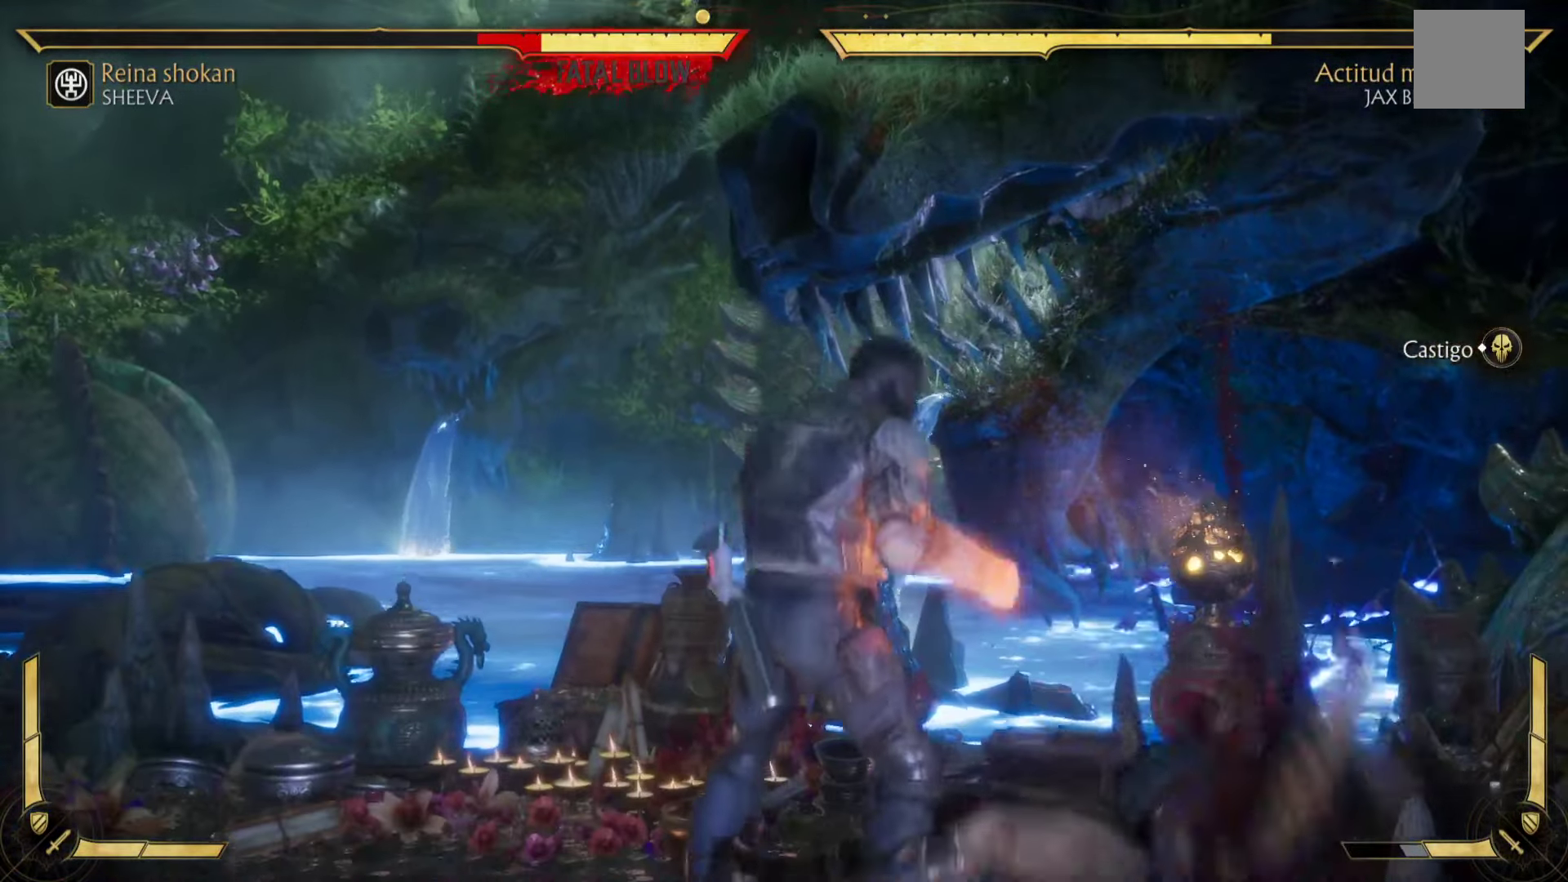
{"buttons": ["A", "L1"], "left_stick": "center", "events": [[17, "left_stick", "down-right"], [33, "A", "up"], [133, "X", "up"], [167, "A", "down"], [183, "L2", "down"], [183, "R2", "down"], [183, "left_stick", "center"], [233, "L2", "up"], [233, "R2", "up"], [267, "A", "up"], [333, "L1", "down"], [350, "A", "down"], [350, "R1", "down"], [400, "R2", "down"], [417, "L1", "up"], [433, "R1", "up"], [467, "R2", "up"], [500, "L1", "down"]]}
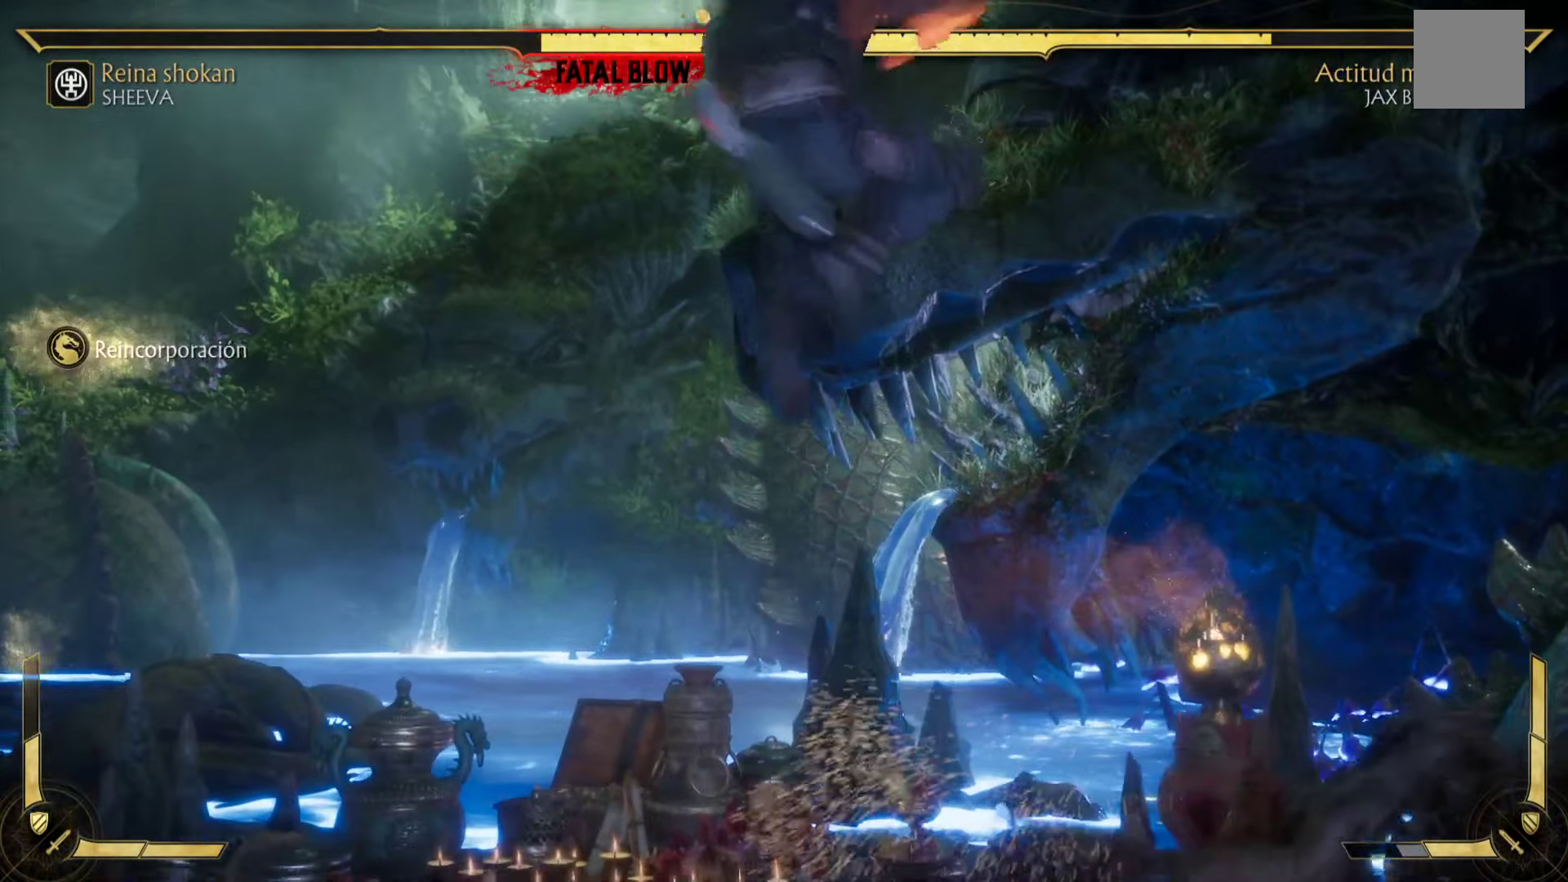
{"buttons": ["A", "L1", "R1"], "left_stick": "center", "events": [[50, "R1", "down"], [67, "A", "up"], [83, "A", "down"]]}
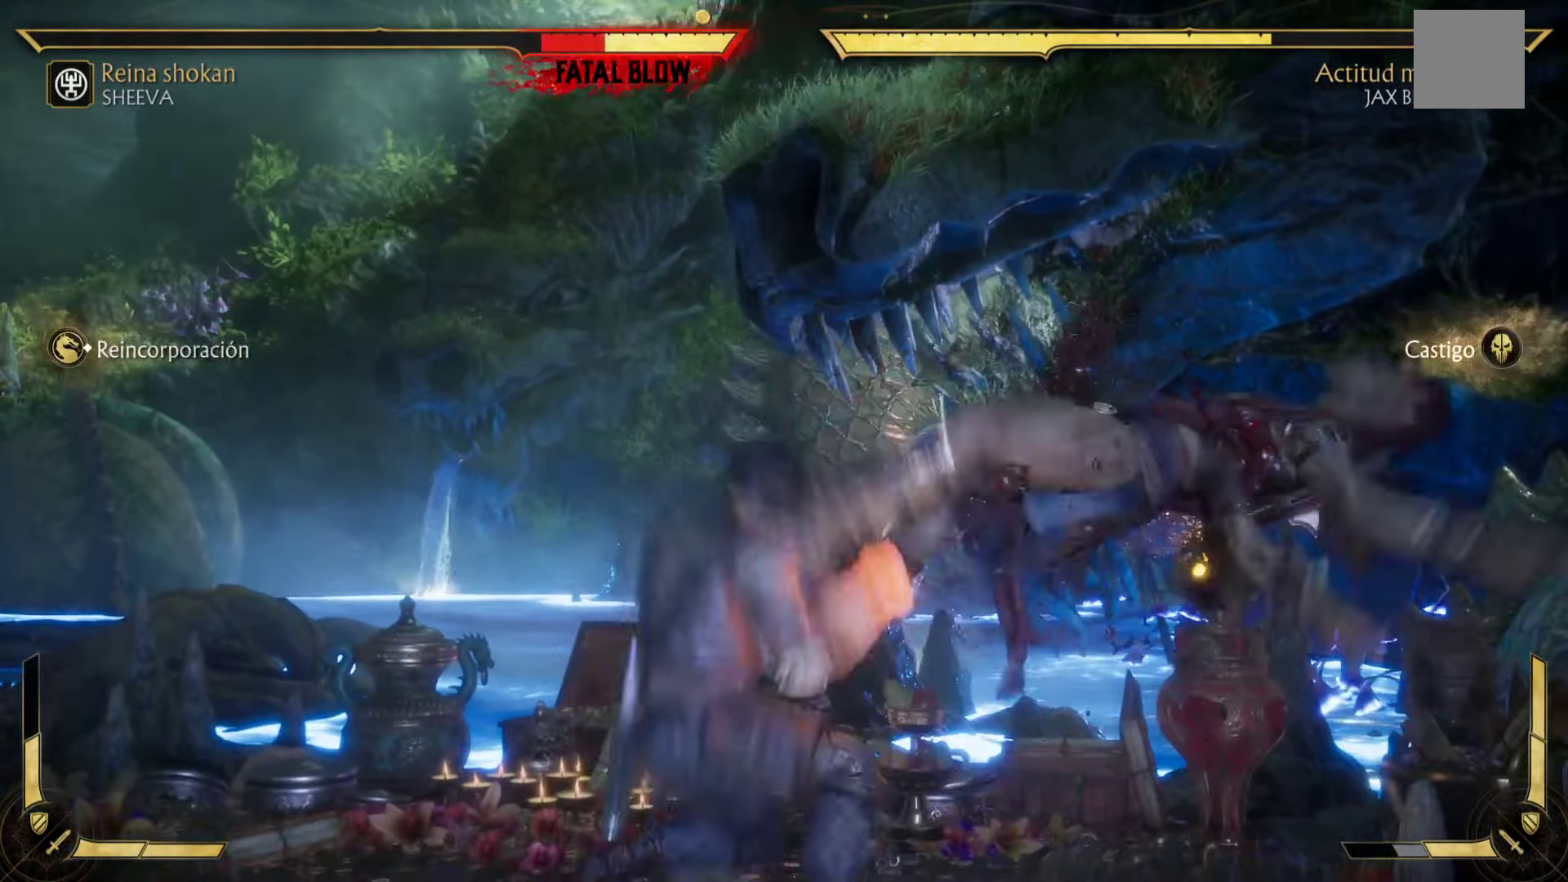
{"buttons": ["L1", "R1"], "left_stick": "center", "events": [[300, "L1", "up"], [300, "R1", "up"], [317, "A", "up"], [400, "L1", "down"], [400, "R1", "down"]]}
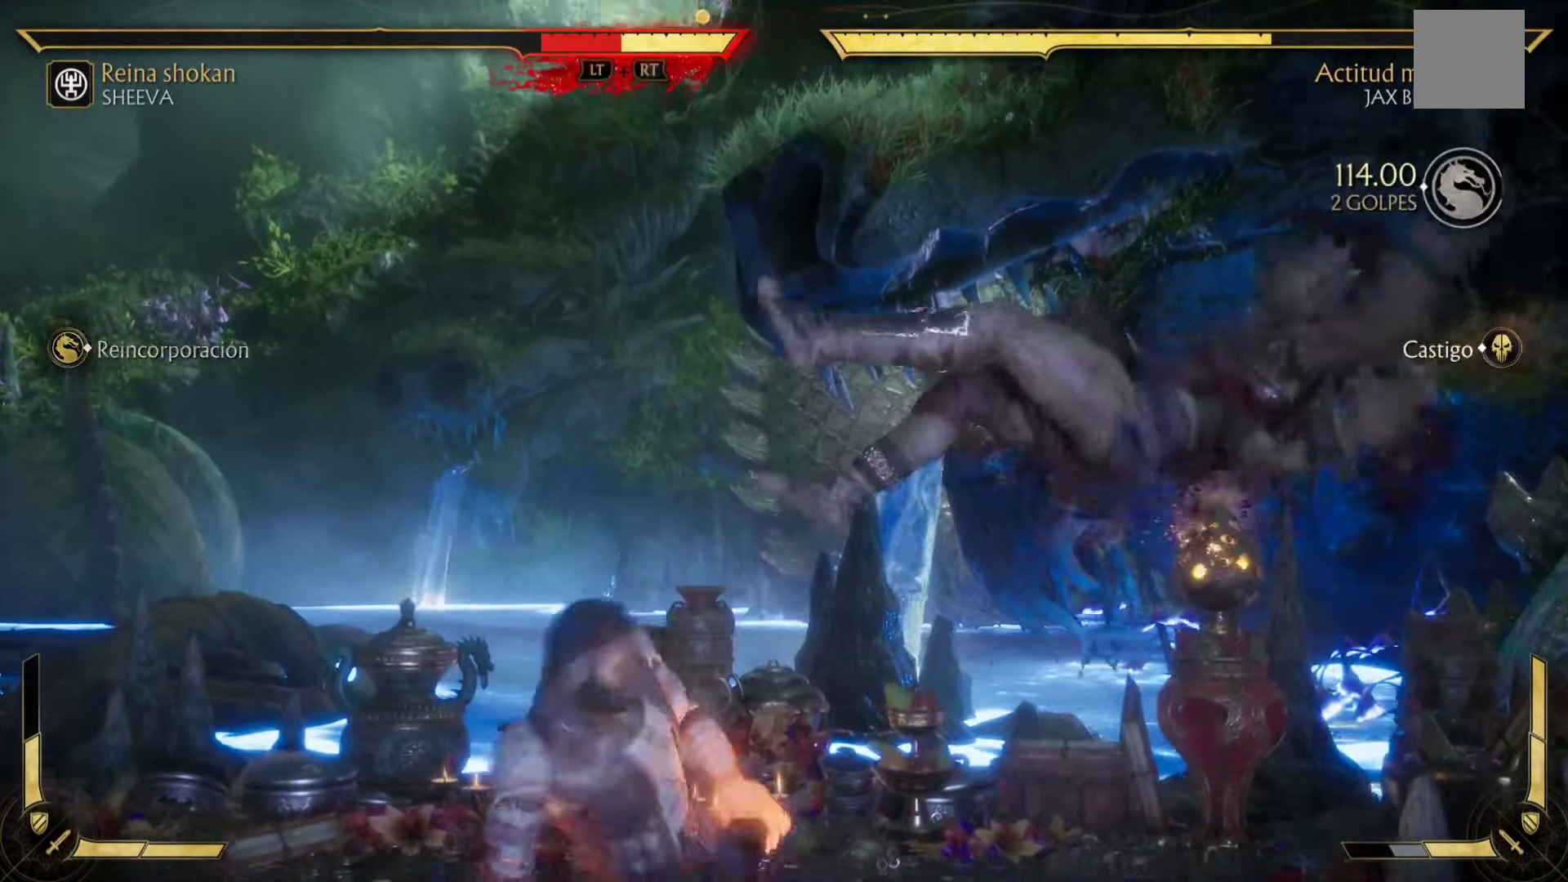
{"buttons": ["L1", "R1"], "left_stick": "center", "events": [[50, "R1", "up"], [67, "L1", "up"], [150, "R1", "down"], [167, "L1", "down"], [250, "L1", "up"], [283, "R1", "up"], [367, "L1", "down"], [367, "R1", "down"]]}
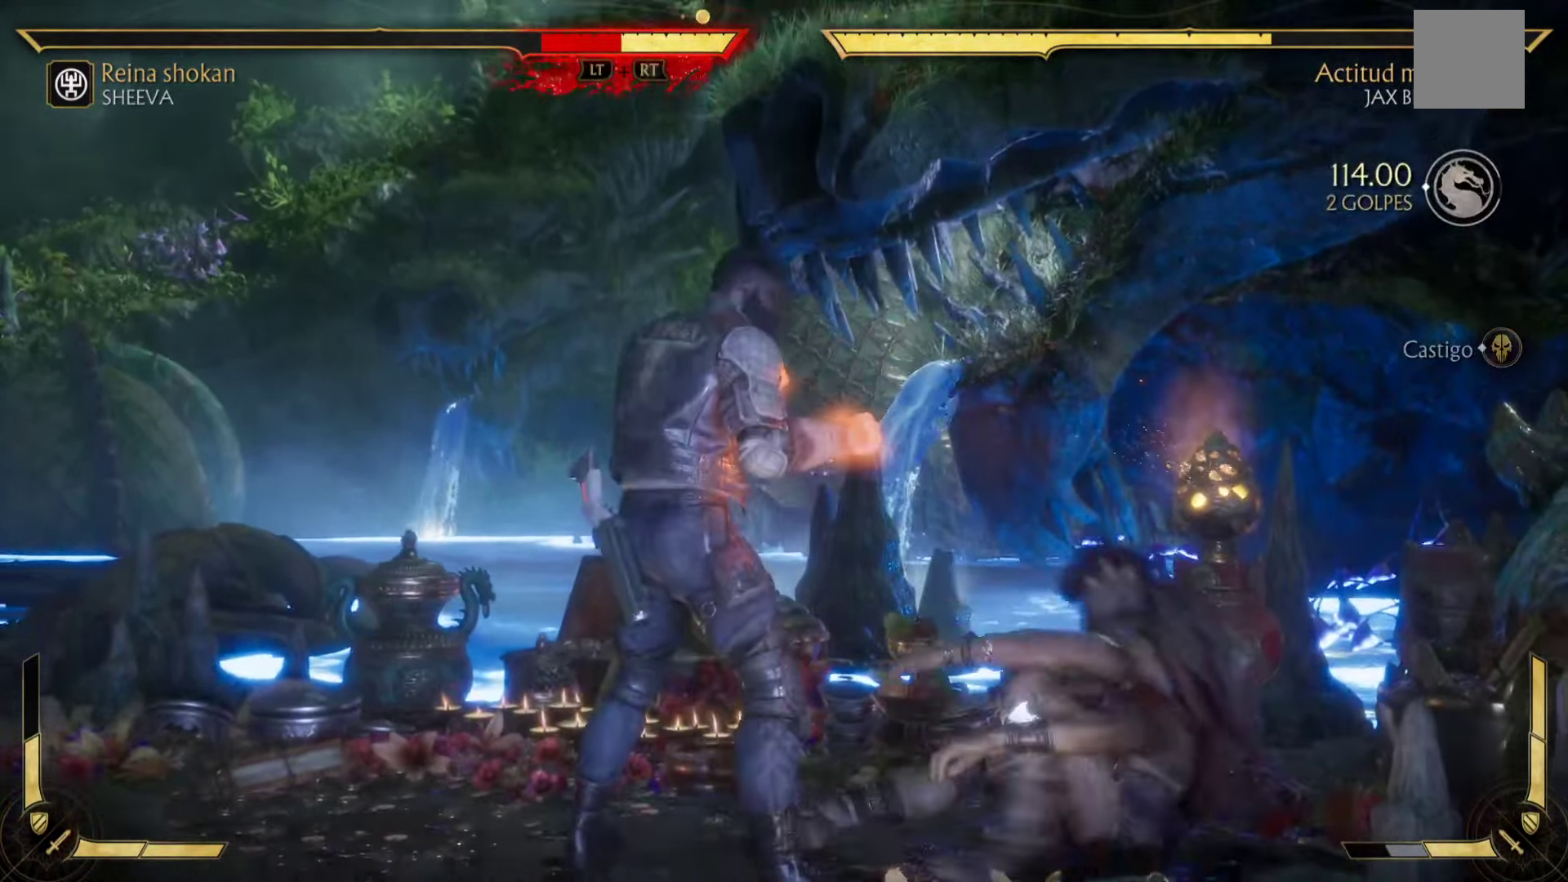
{"buttons": ["L1", "R1"], "left_stick": "center", "events": [[317, "R1", "up"], [334, "L1", "up"], [434, "L1", "down"], [434, "R1", "down"]]}
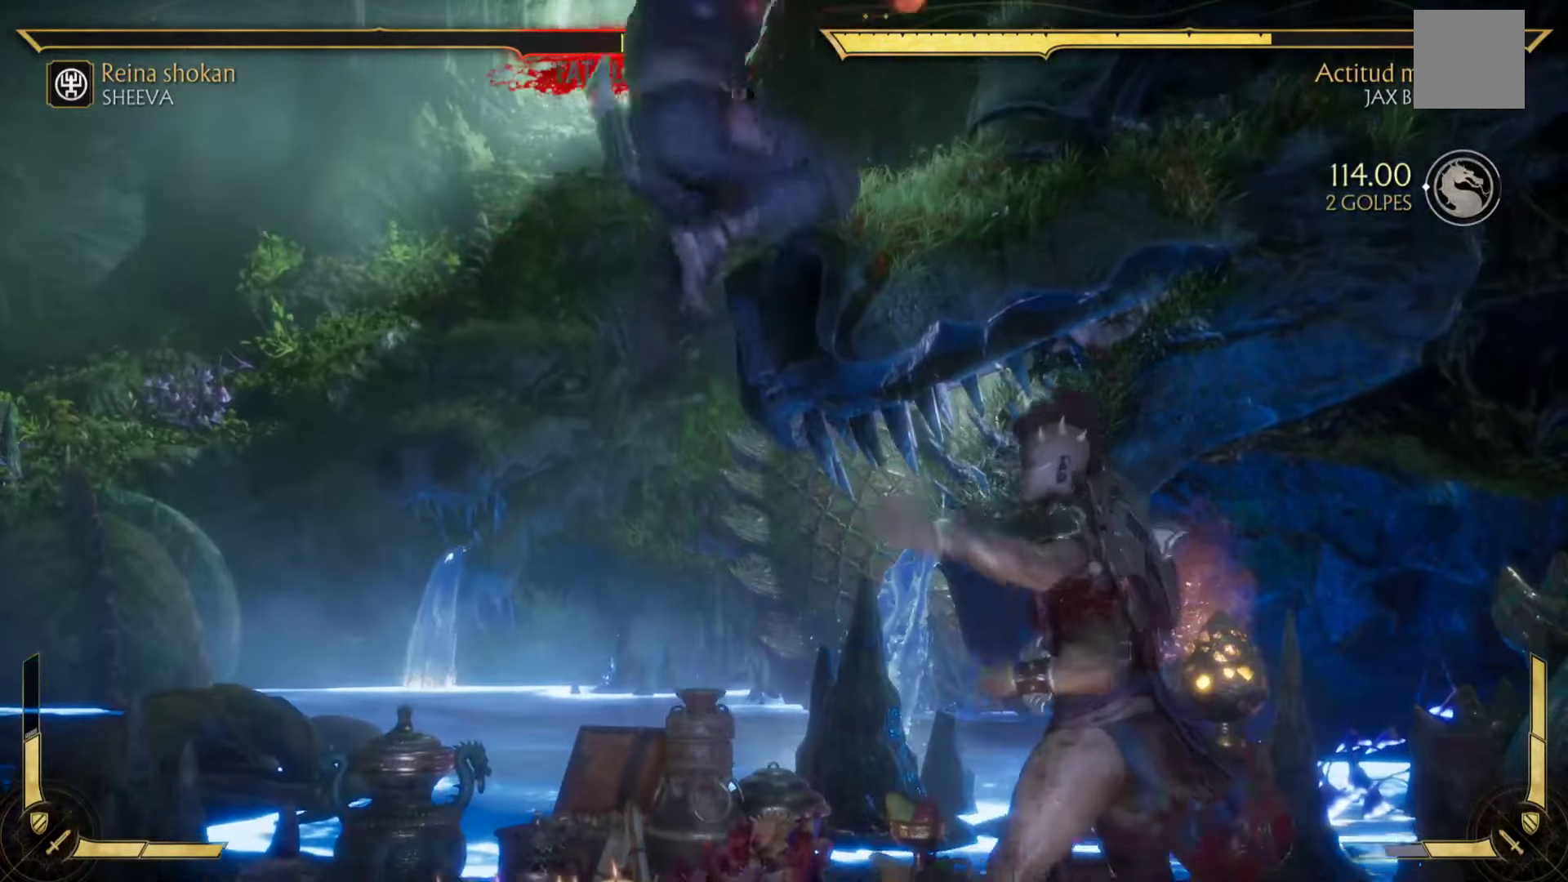
{"buttons": ["L2", "R2"], "left_stick": "center", "events": [[300, "L1", "up"], [300, "R1", "up"], [400, "L1", "down"], [400, "R2", "down"], [417, "L2", "down"], [484, "L1", "up"]]}
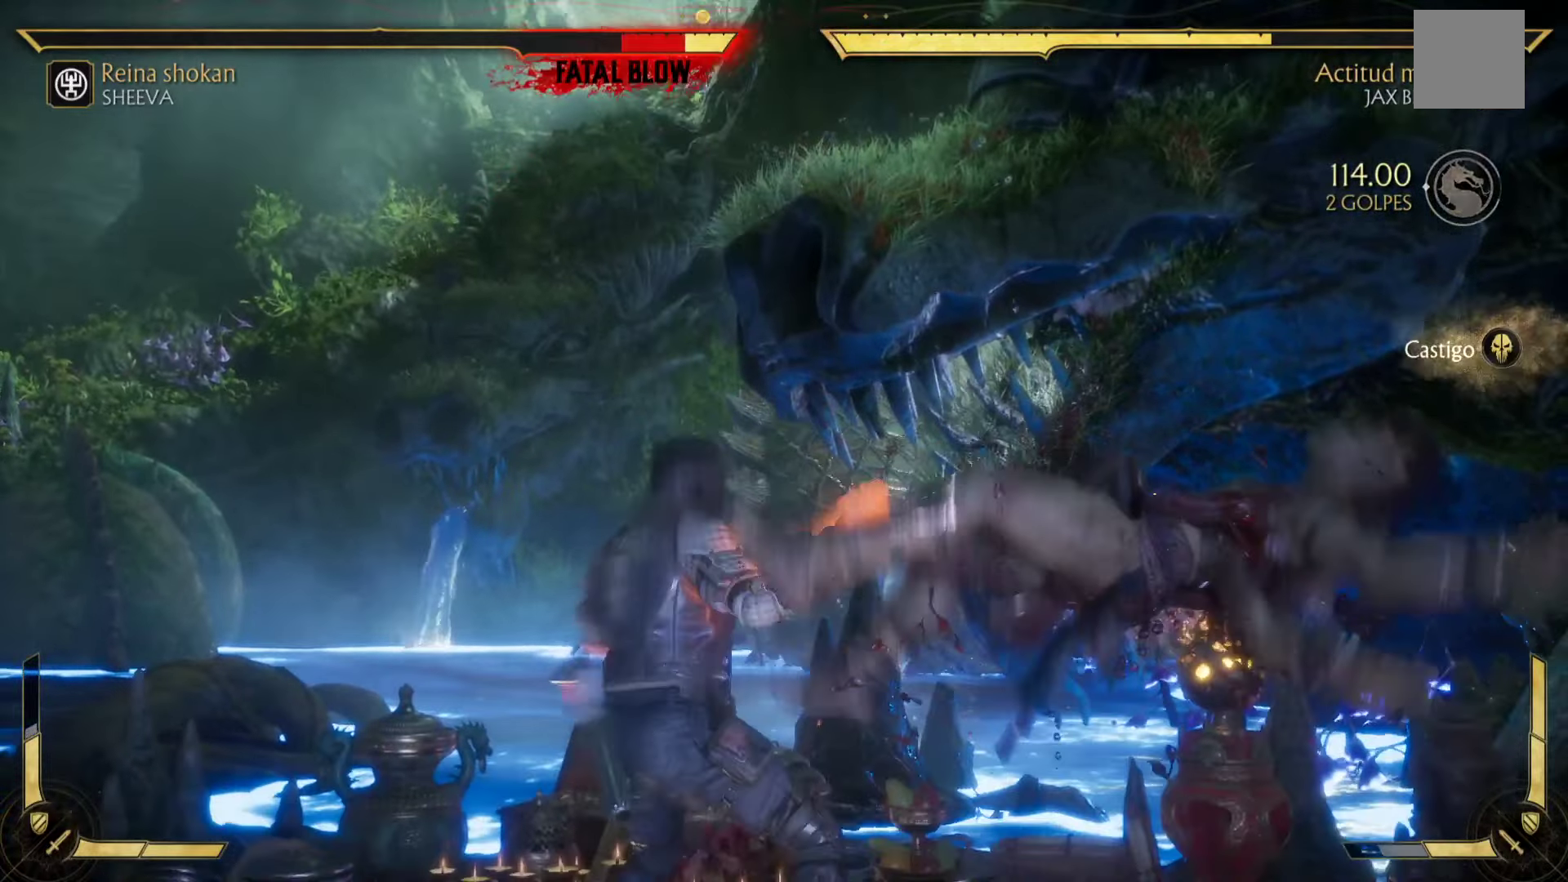
{"buttons": [], "left_stick": "center", "events": [[334, "L2", "up"], [350, "R2", "up"]]}
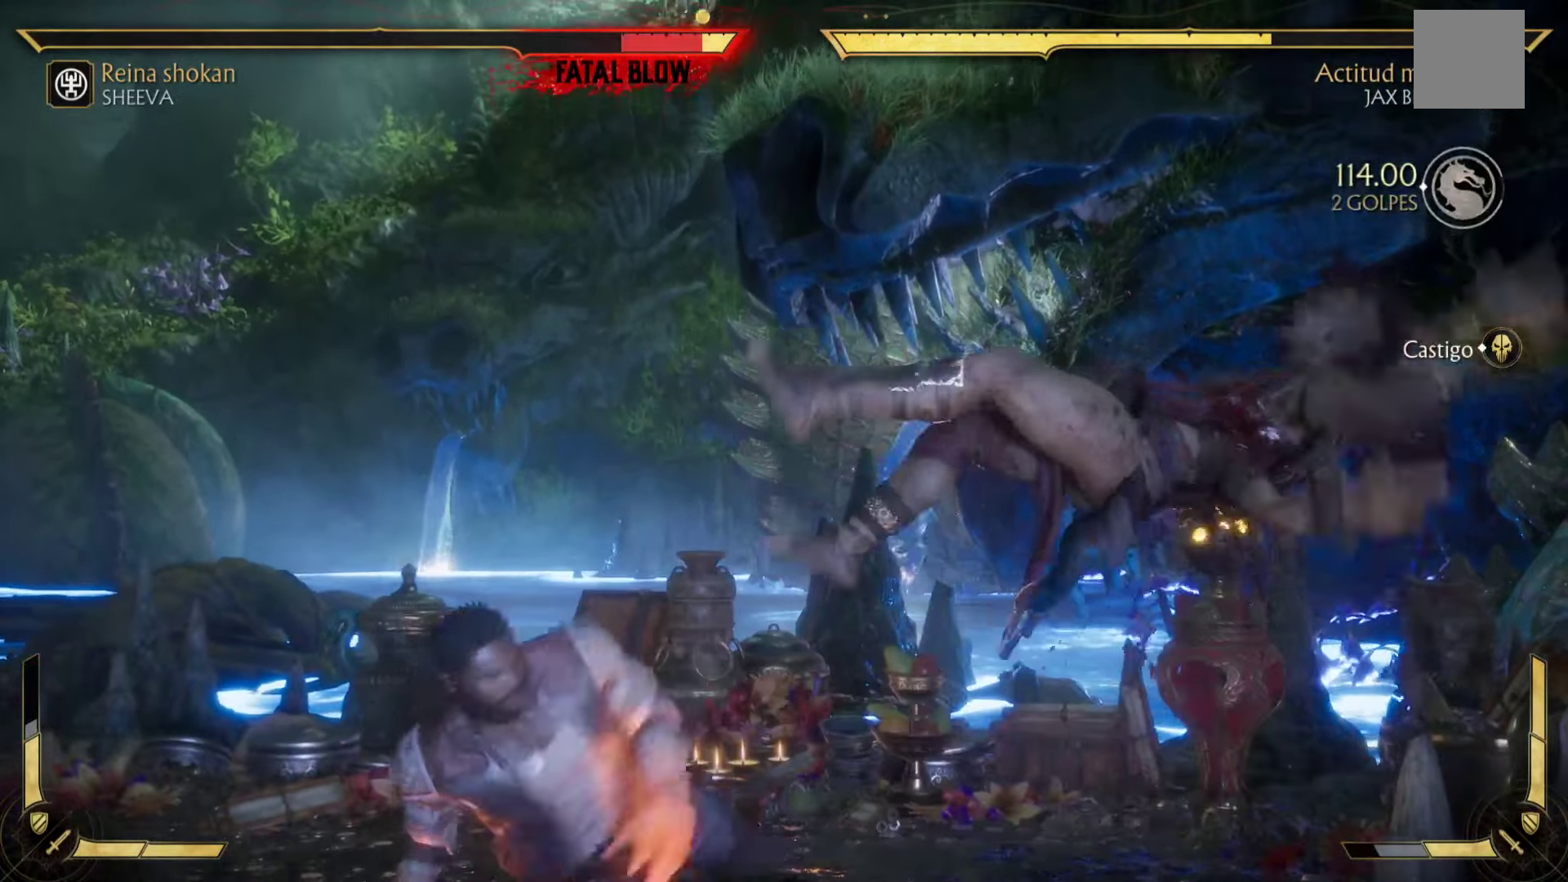
{"buttons": ["R2"], "left_stick": "center", "events": [[84, "R2", "down"], [117, "L2", "down"], [284, "R2", "up"], [300, "L2", "up"], [350, "L2", "down"], [367, "R2", "down"], [500, "L2", "up"]]}
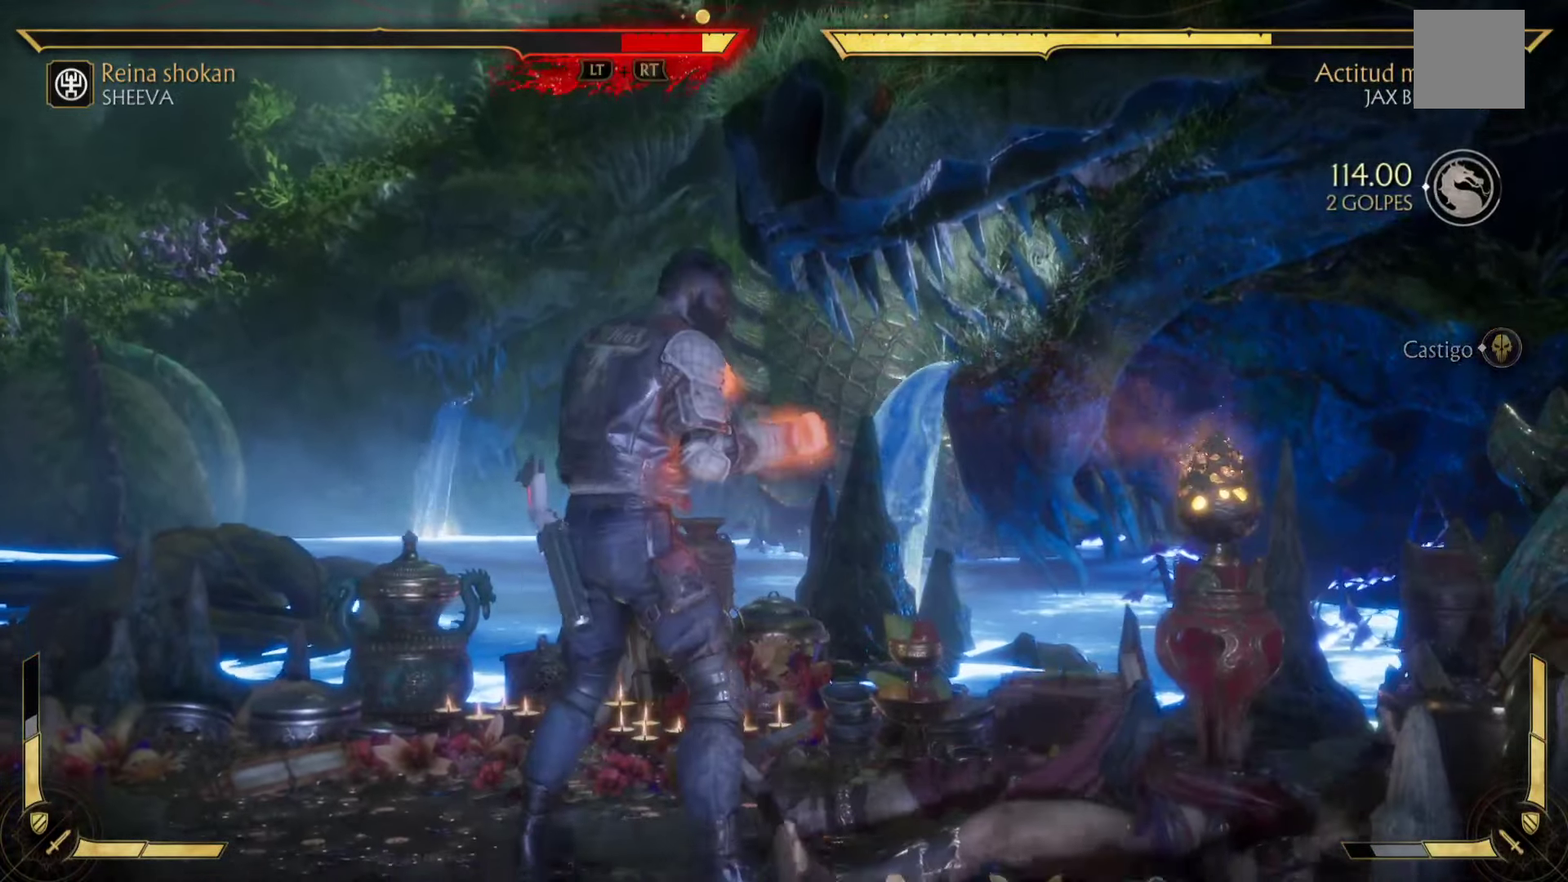
{"buttons": ["L2", "R2"], "left_stick": "center", "events": [[34, "R2", "up"], [67, "L2", "down"], [117, "R2", "down"], [250, "L2", "up"], [284, "R2", "up"], [350, "L2", "down"], [350, "R2", "down"]]}
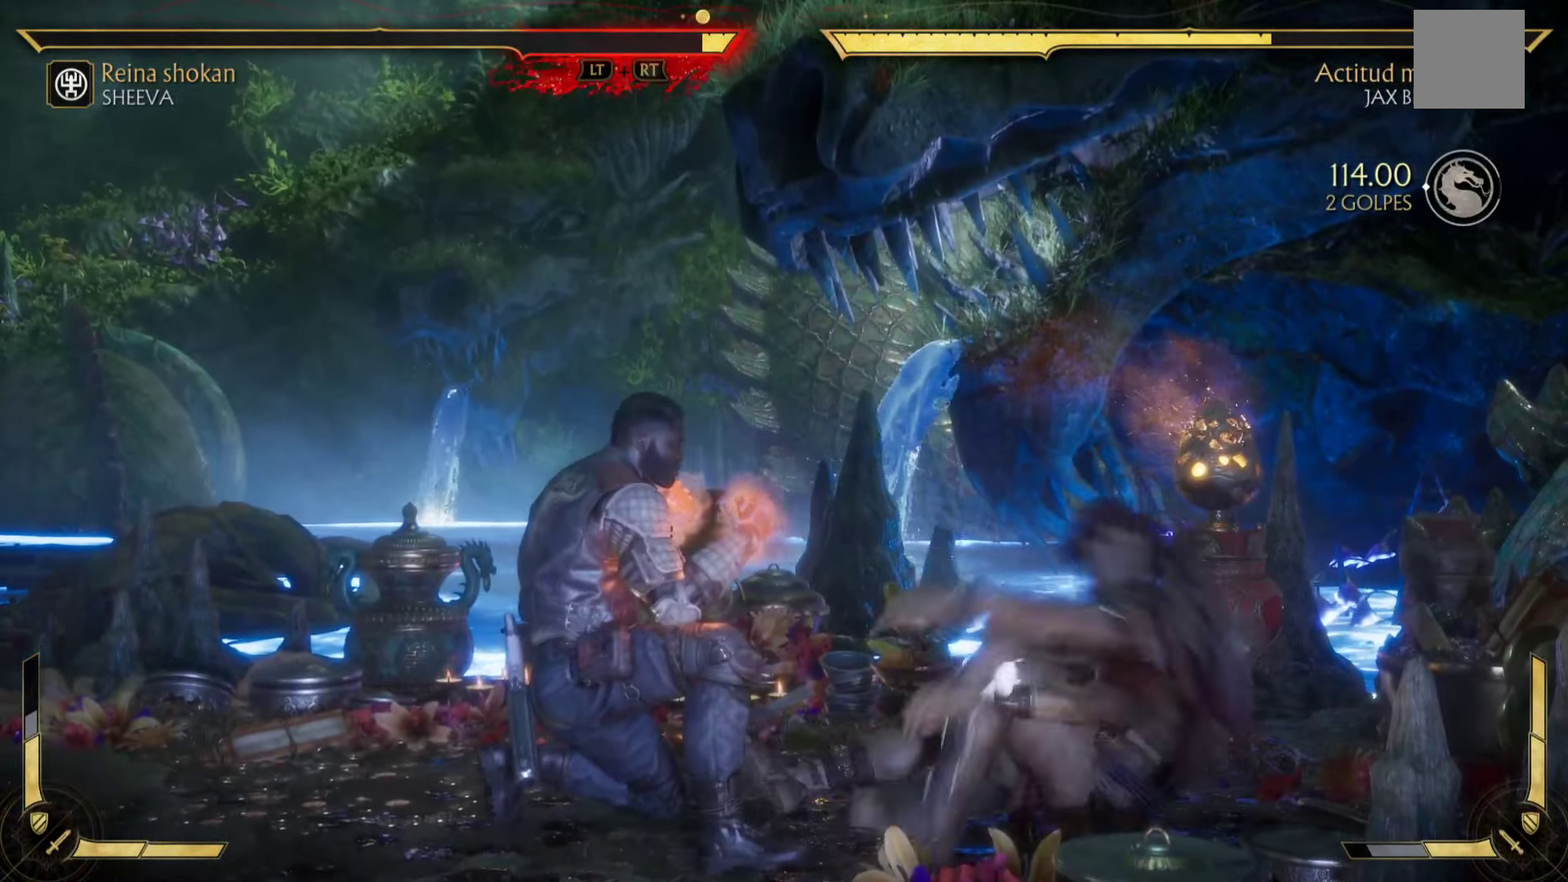
{"buttons": ["L2", "R2"], "left_stick": "center", "events": [[67, "R2", "up"], [84, "L2", "up"], [217, "R2", "down"], [234, "L2", "down"]]}
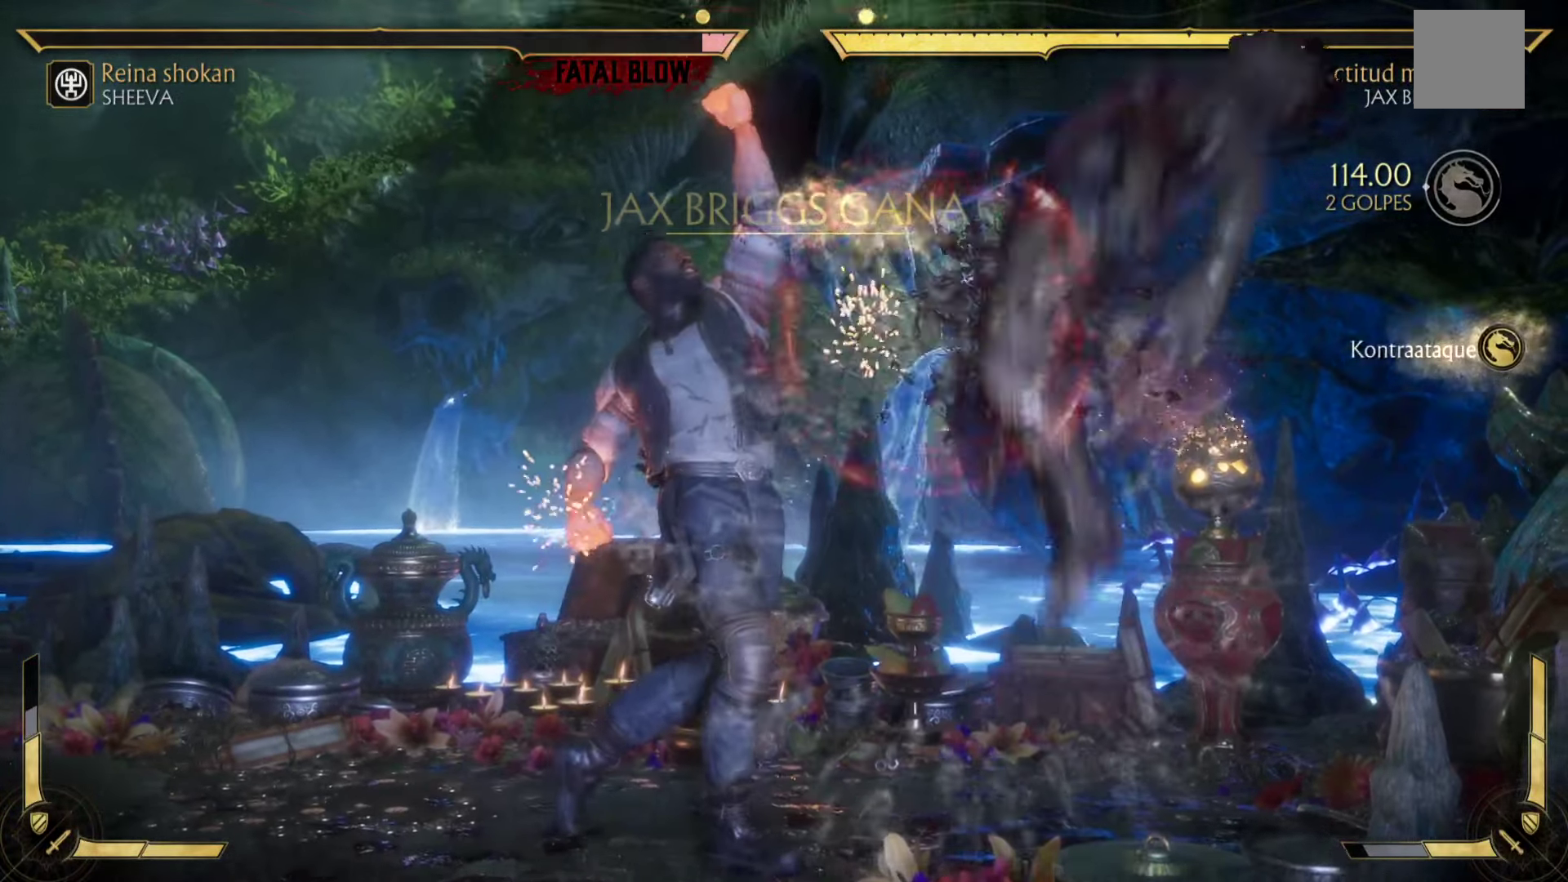
{"buttons": [], "left_stick": "center", "events": [[334, "R2", "up"], [350, "L2", "up"]]}